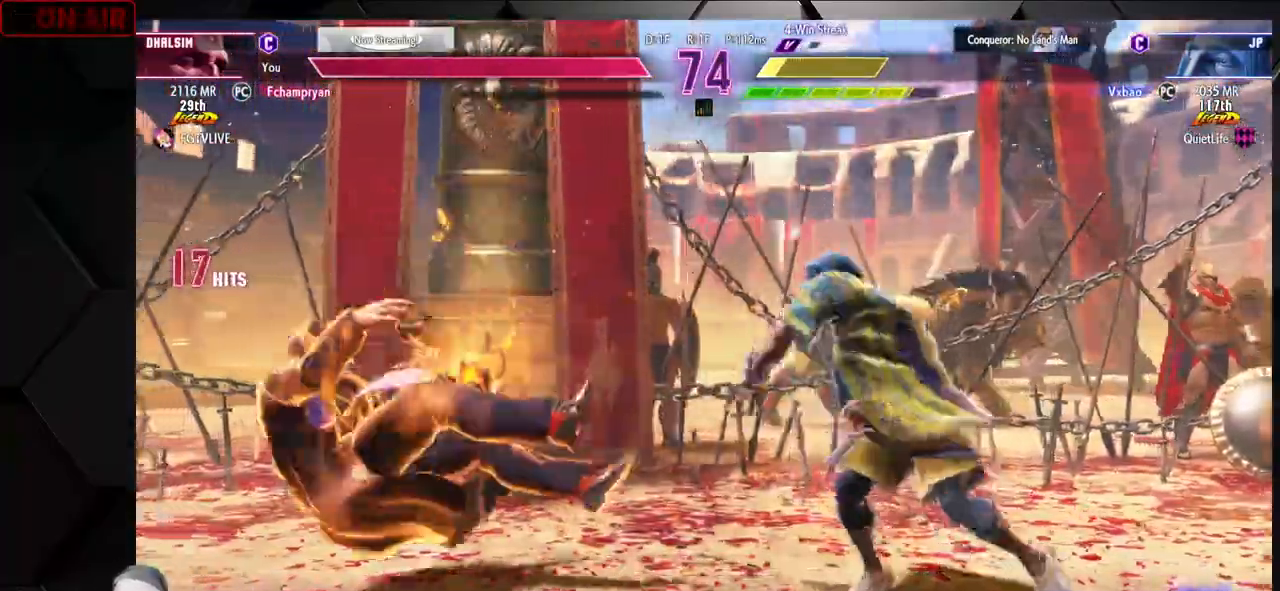
Gameplay with a controller (arcade stick); each line is a JSON object with the inputs held at the frame after it. "events" lists button and stick changes between this image and that frame as [ms after this image, input, new state], when the widget could be followed in between. Not read: L3 R3.
{"buttons": ["R2"], "left_stick": "left", "events": [[17, "left_stick", "left"], [483, "R2", "down"]]}
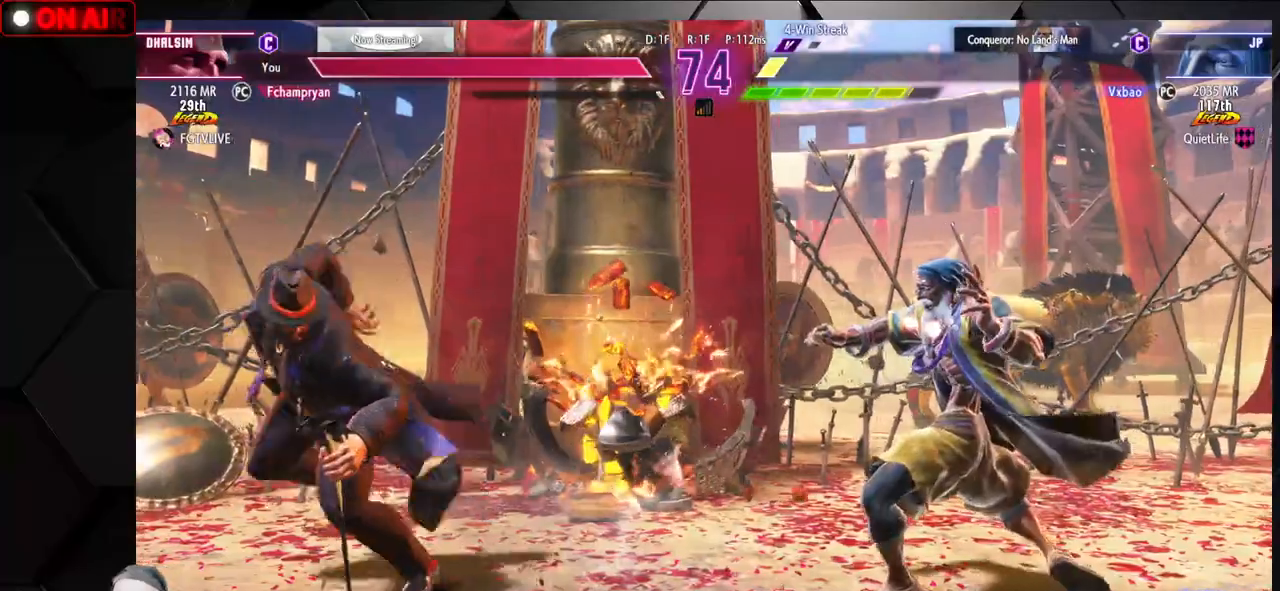
{"buttons": [], "left_stick": "center", "events": [[17, "left_stick", "center"], [100, "R2", "up"], [183, "R2", "down"], [217, "left_stick", "right"], [267, "R2", "up"], [483, "left_stick", "center"]]}
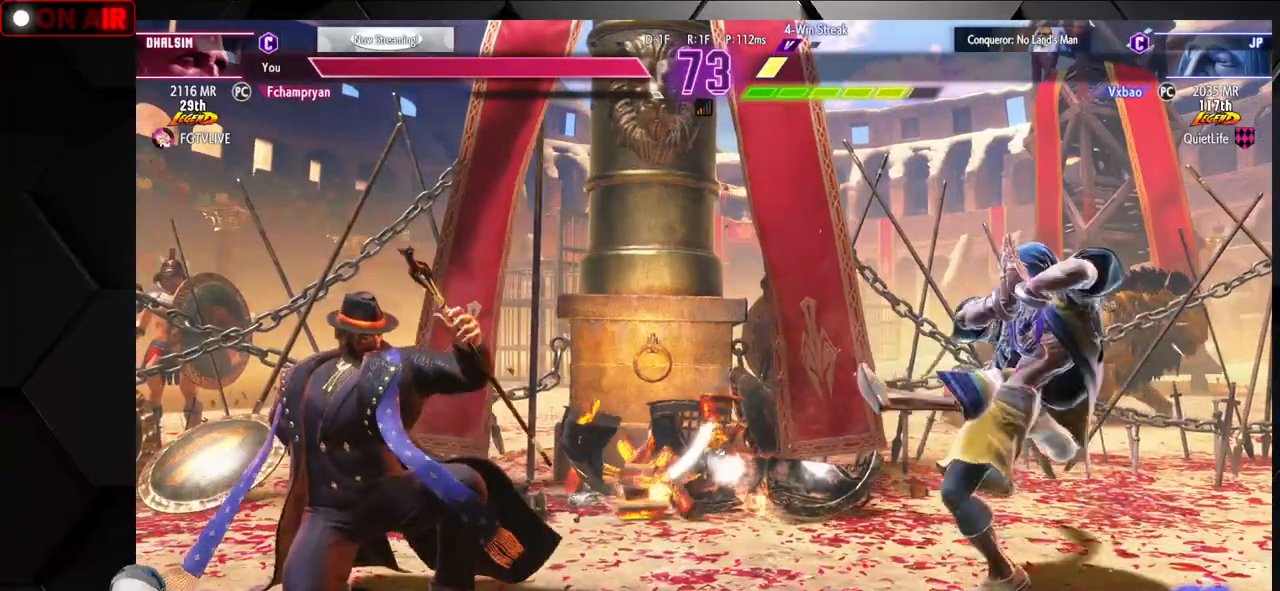
{"buttons": [], "left_stick": "right", "events": [[117, "R2", "down"], [200, "R2", "up"], [250, "R2", "down"], [267, "left_stick", "right"], [383, "R2", "up"]]}
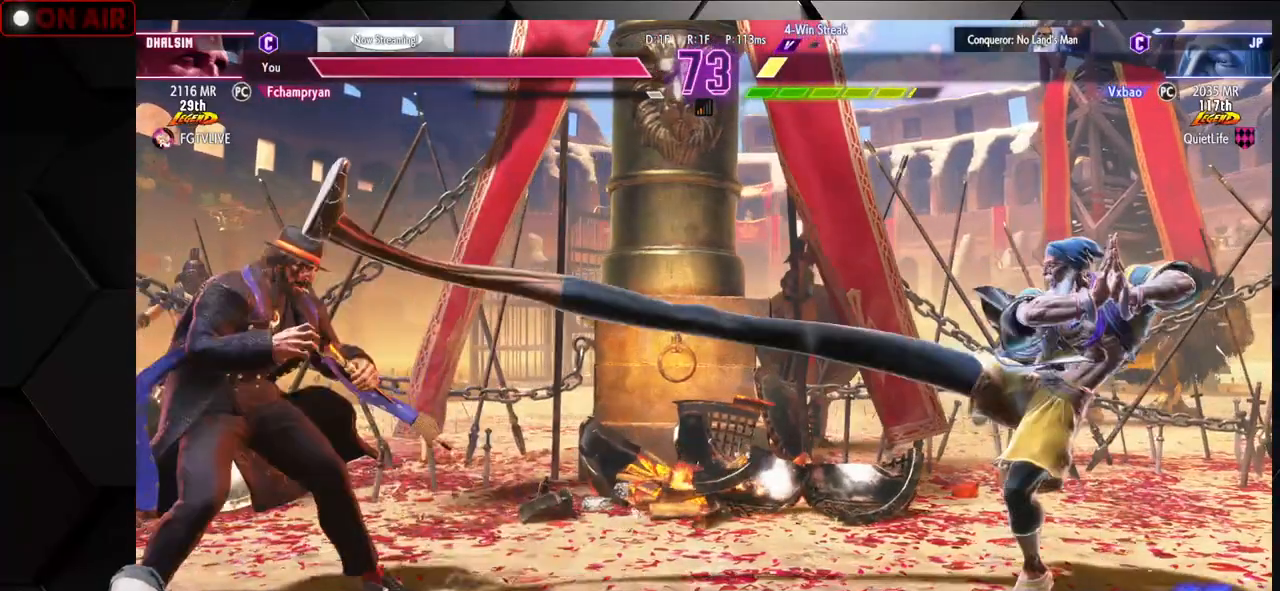
{"buttons": [], "left_stick": "down", "events": [[333, "left_stick", "center"], [417, "R1", "down"], [417, "SQUARE", "down"], [417, "TRIANGLE", "down"], [433, "left_stick", "down"], [450, "R1", "up"], [450, "TRIANGLE", "up"], [483, "SQUARE", "up"]]}
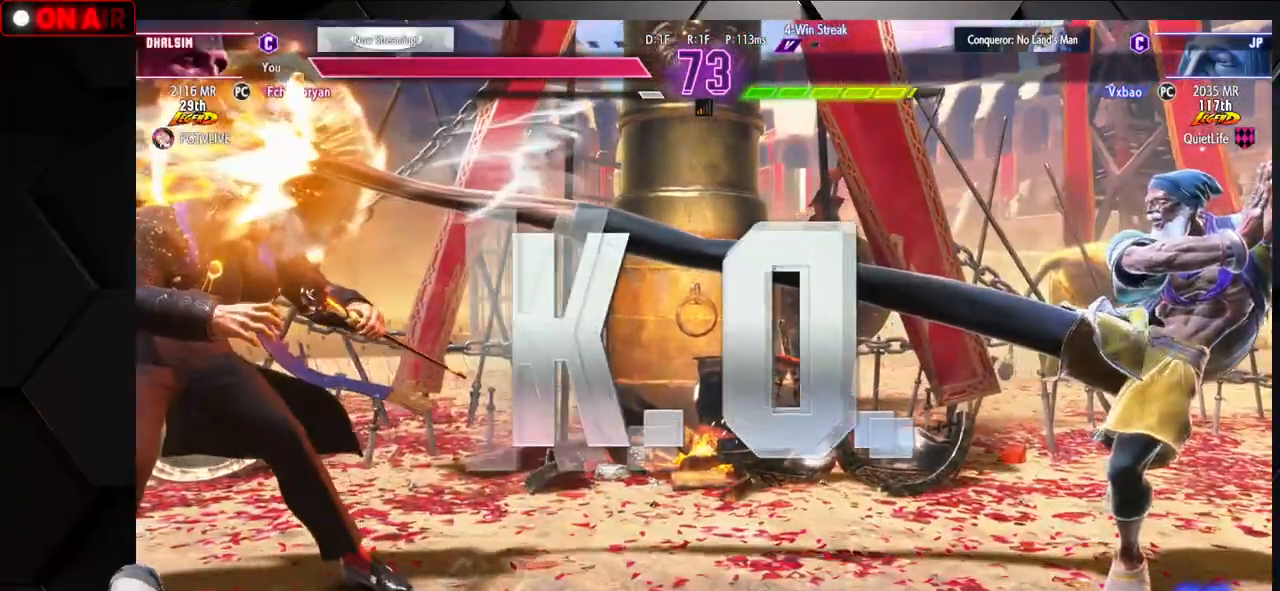
{"buttons": [], "left_stick": "center", "events": [[417, "left_stick", "center"]]}
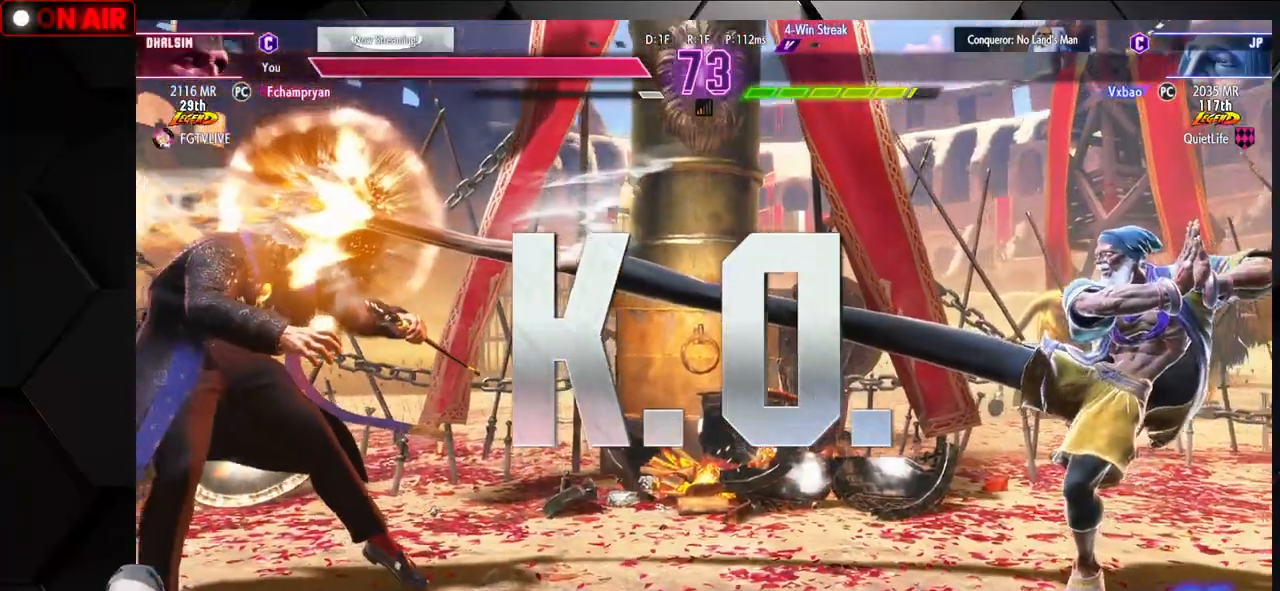
{"buttons": [], "left_stick": "center", "events": [[250, "CROSS", "down"], [433, "CROSS", "up"]]}
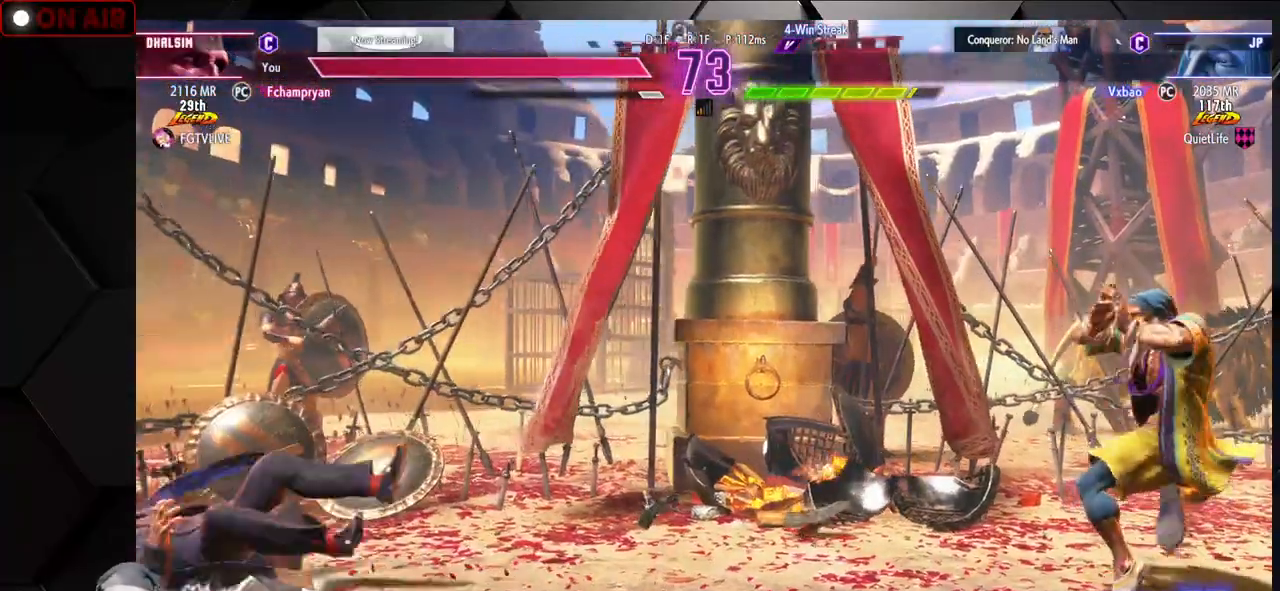
{"buttons": [], "left_stick": "center", "events": [[67, "CROSS", "down"], [117, "CROSS", "up"], [183, "CROSS", "down"], [233, "CROSS", "up"], [300, "CROSS", "down"], [367, "CROSS", "up"], [433, "CROSS", "down"], [483, "CROSS", "up"]]}
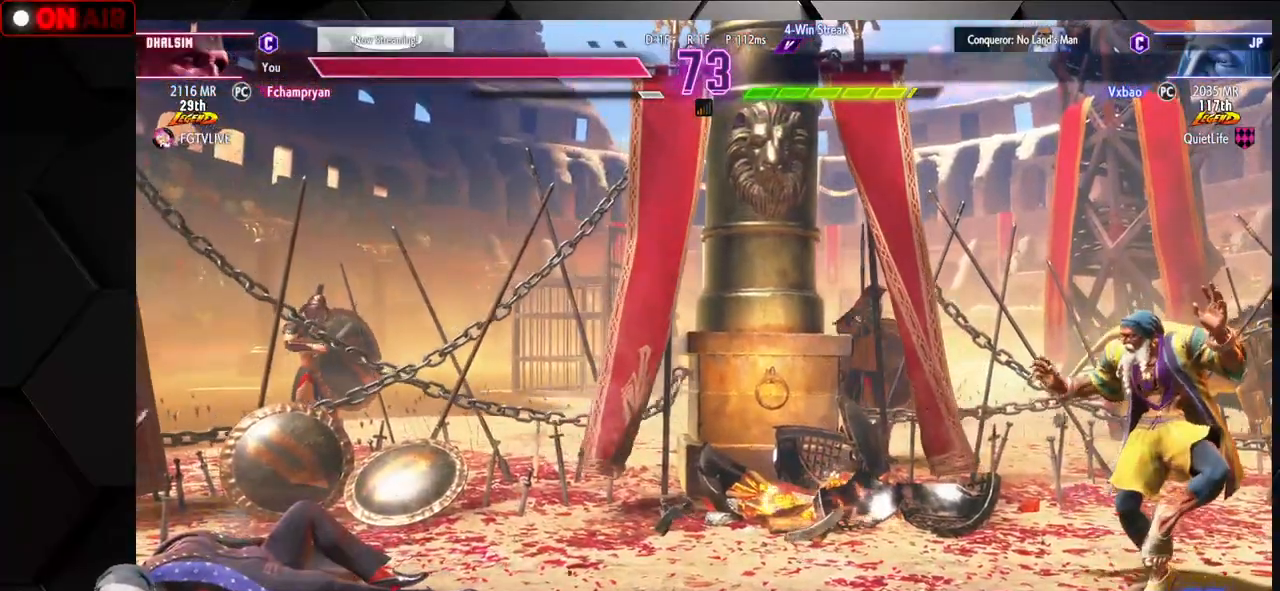
{"buttons": ["CROSS"], "left_stick": "center", "events": [[67, "CROSS", "down"], [117, "CROSS", "up"], [200, "CROSS", "down"], [250, "CROSS", "up"], [333, "CROSS", "down"], [383, "CROSS", "up"], [467, "CROSS", "down"]]}
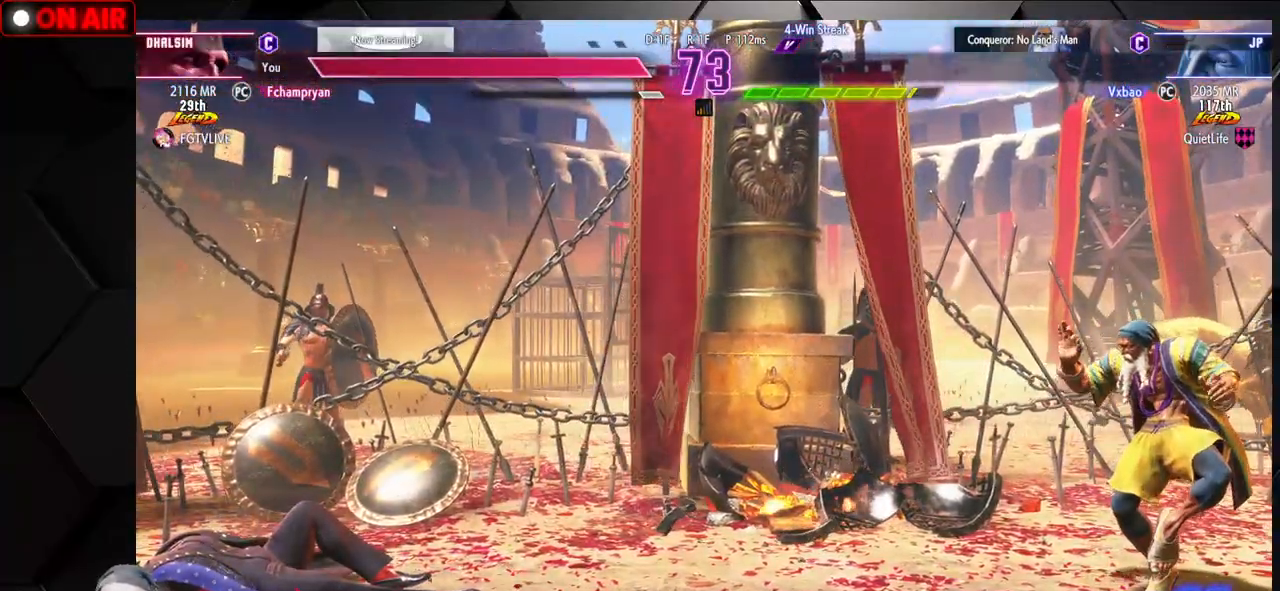
{"buttons": [], "left_stick": "center", "events": [[17, "CROSS", "up"], [83, "CROSS", "down"], [167, "CROSS", "up"], [217, "CROSS", "down"], [283, "CROSS", "up"], [367, "CROSS", "down"], [433, "CROSS", "up"]]}
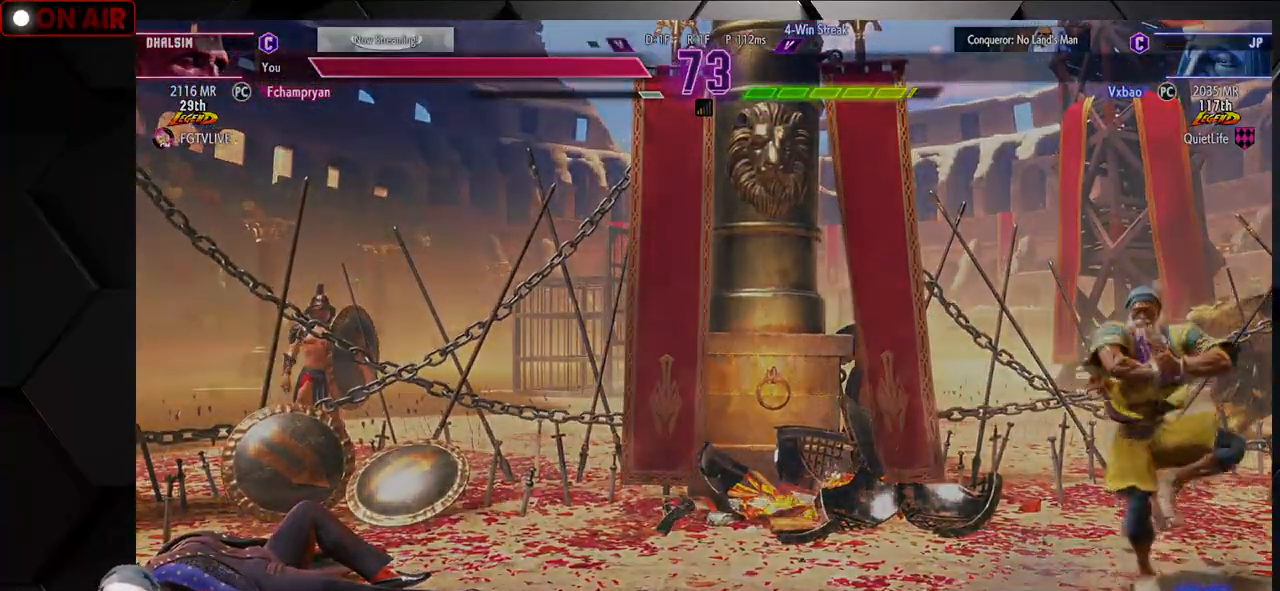
{"buttons": [], "left_stick": "center", "events": []}
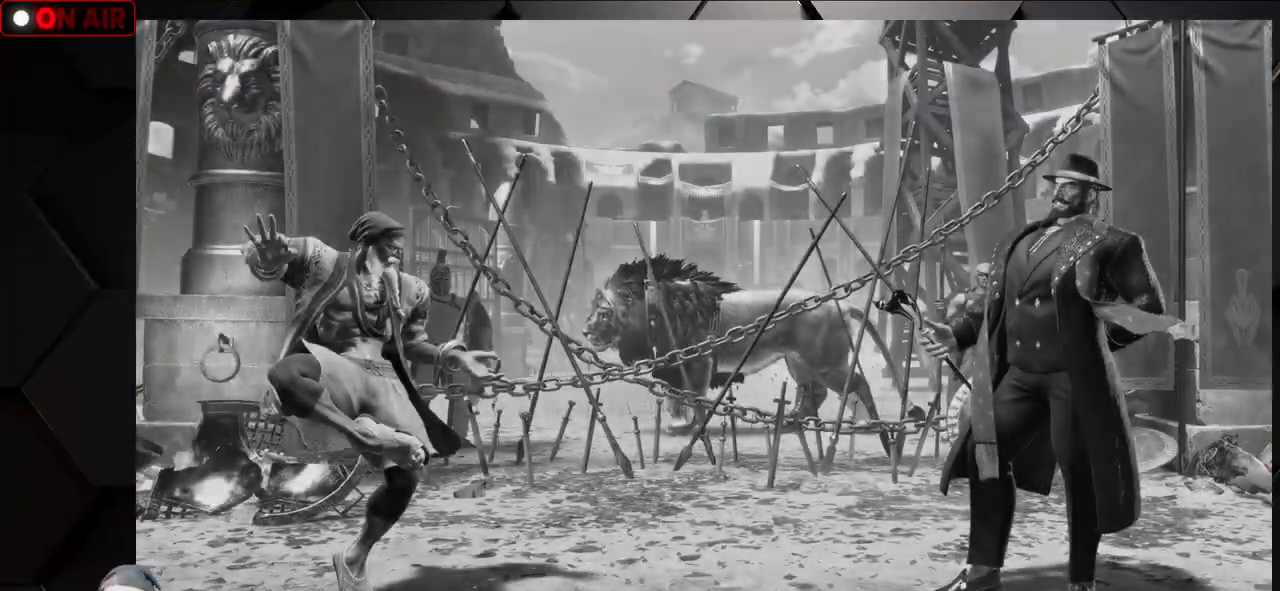
{"buttons": [], "left_stick": "center", "events": [[383, "left_stick", "up"], [450, "left_stick", "center"]]}
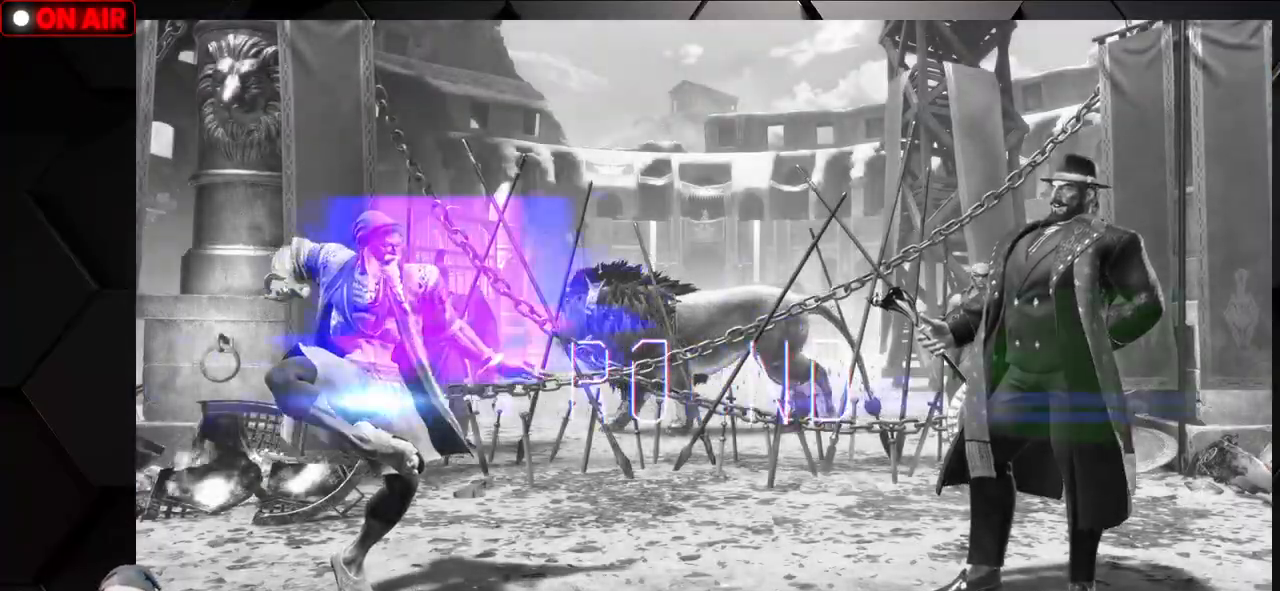
{"buttons": [], "left_stick": "center", "events": []}
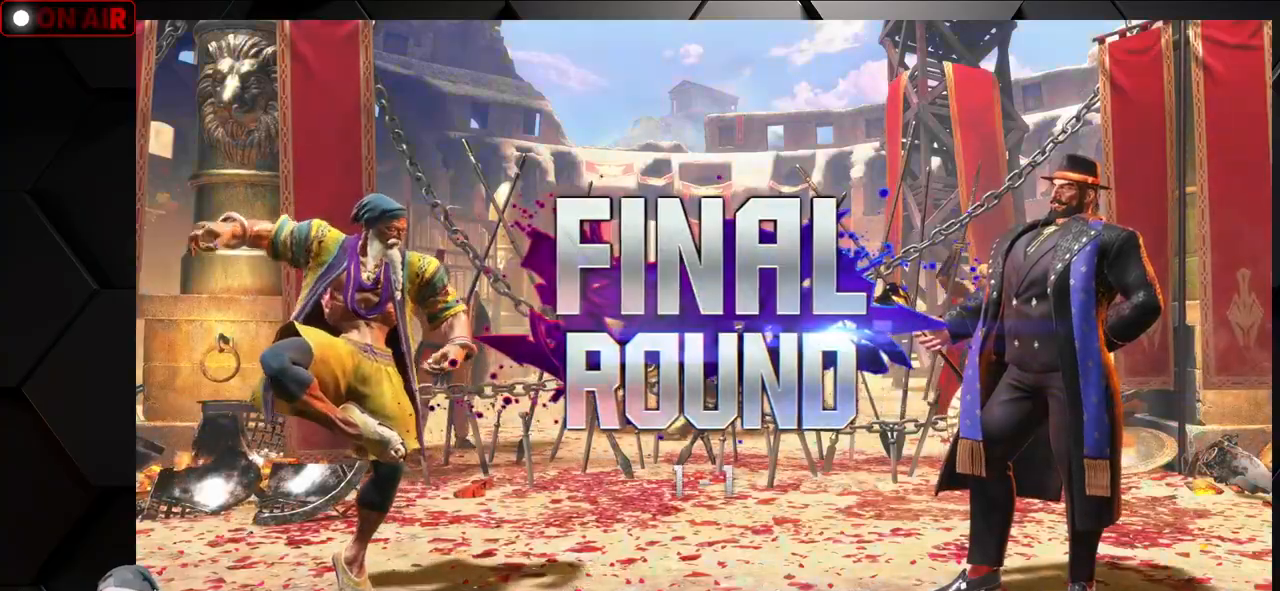
{"buttons": [], "left_stick": "center", "events": []}
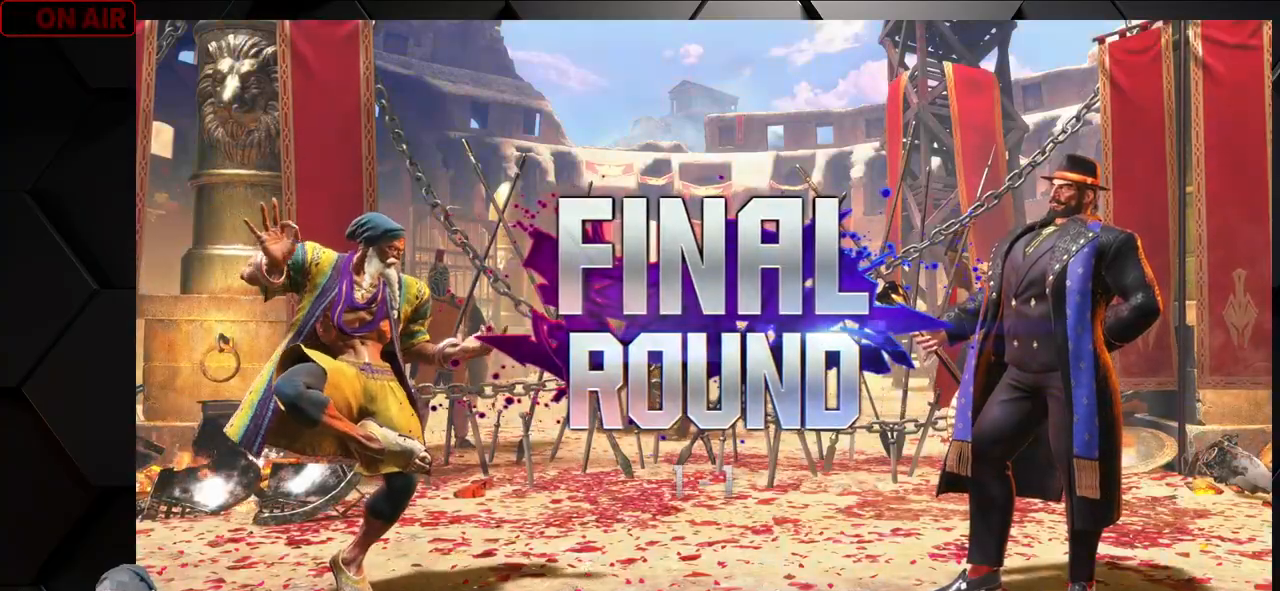
{"buttons": [], "left_stick": "center", "events": []}
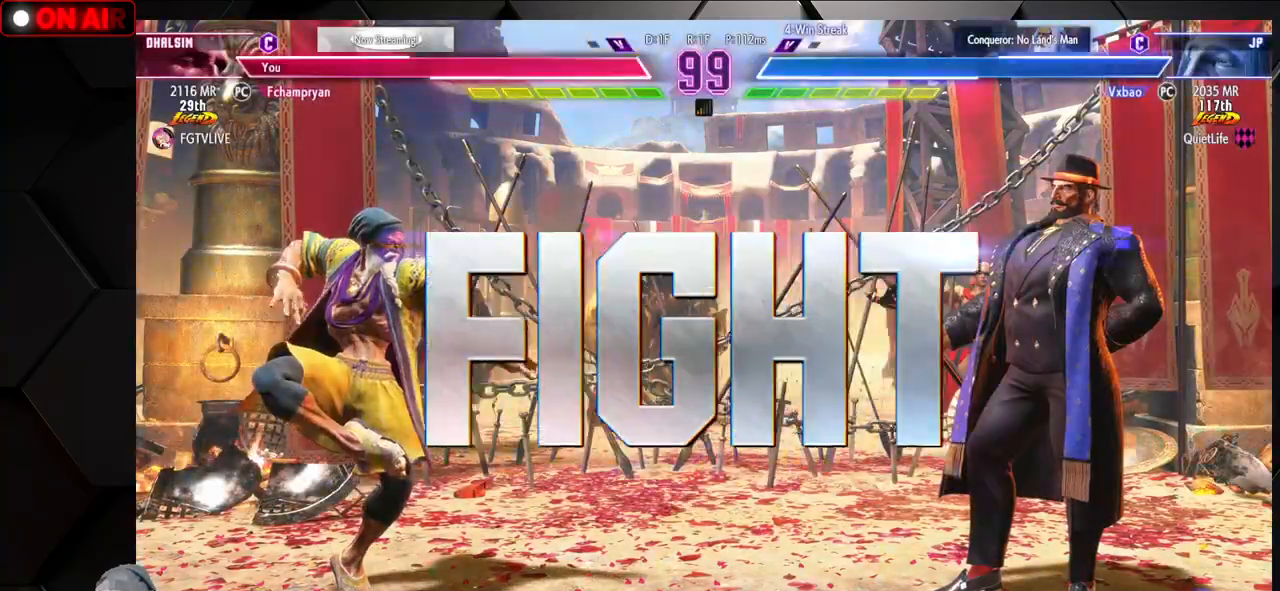
{"buttons": [], "left_stick": "center", "events": []}
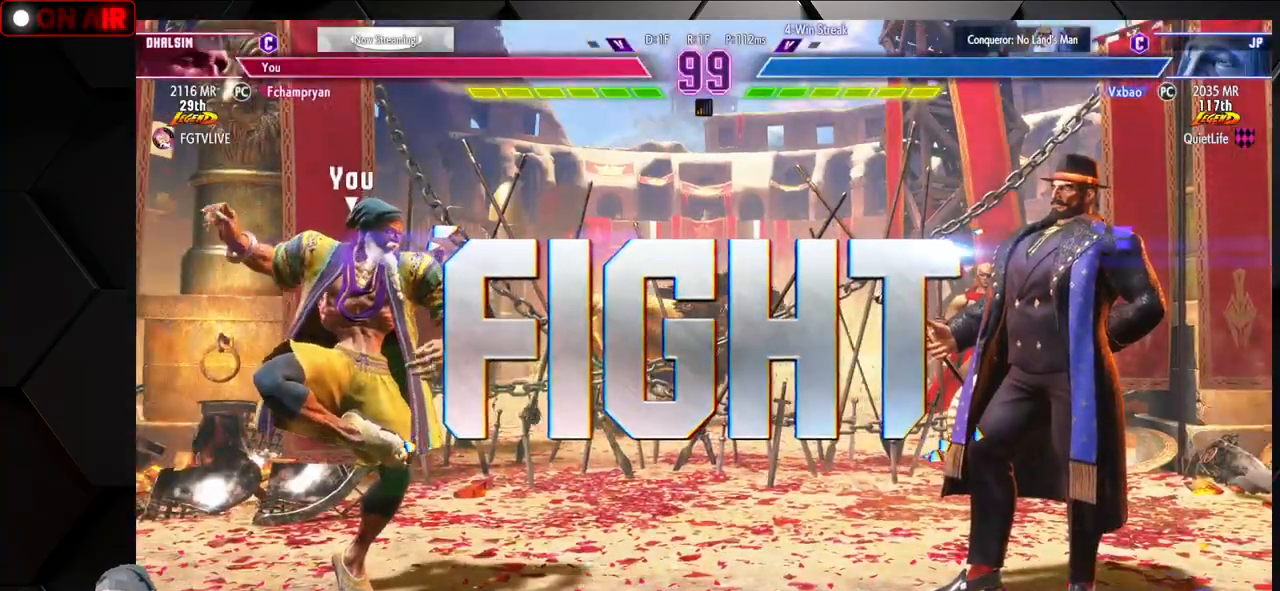
{"buttons": [], "left_stick": "right"}
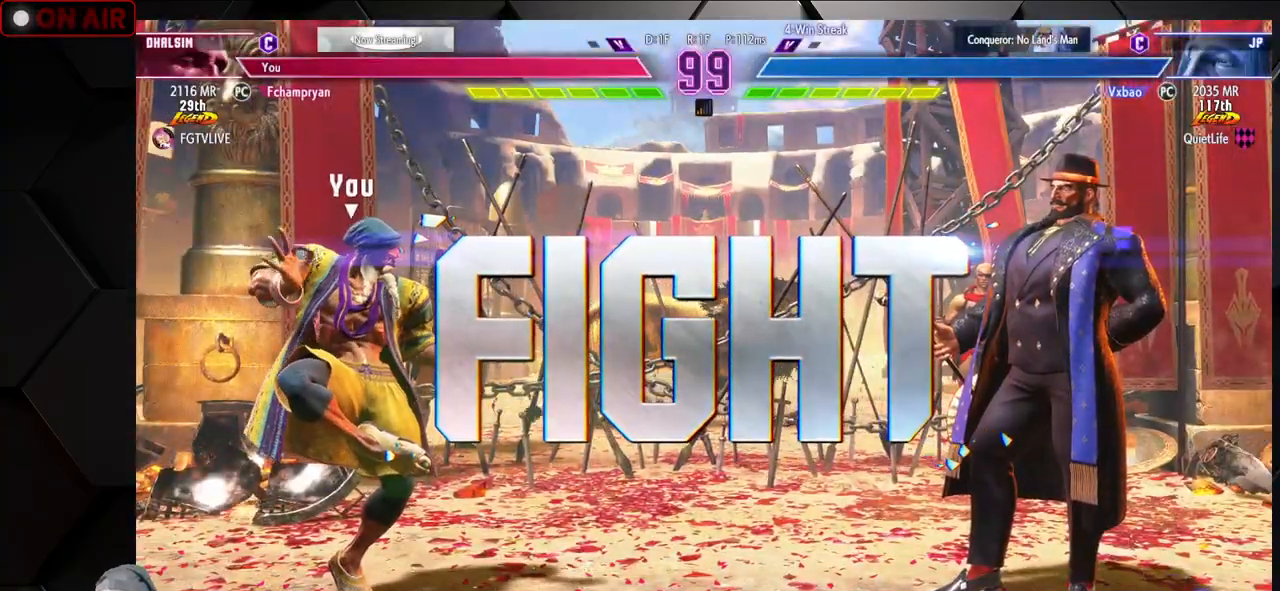
{"buttons": [], "left_stick": "down-left", "events": [[83, "left_stick", "down-left"]]}
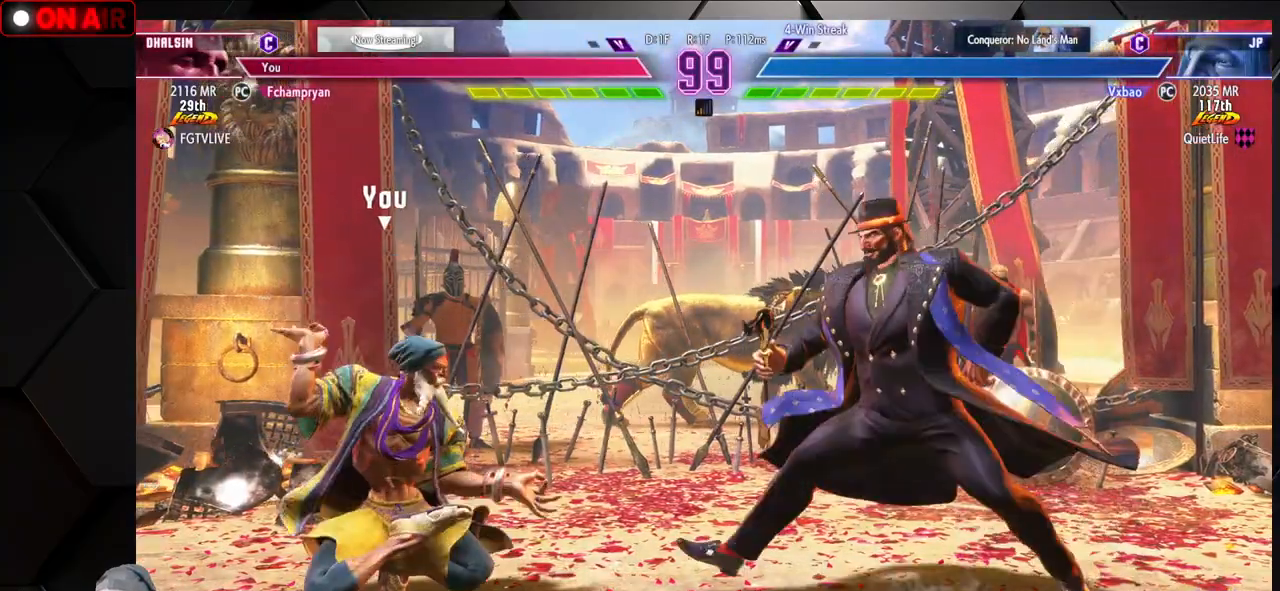
{"buttons": [], "left_stick": "down-left", "events": []}
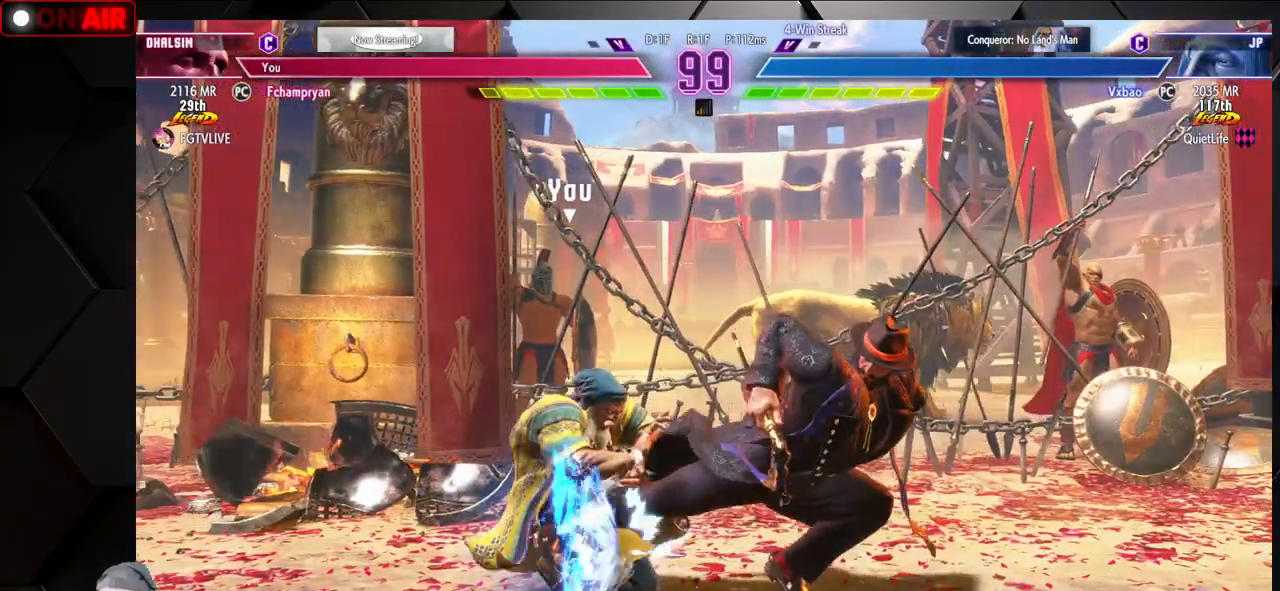
{"buttons": [], "left_stick": "up-left", "events": [[300, "left_stick", "up-left"]]}
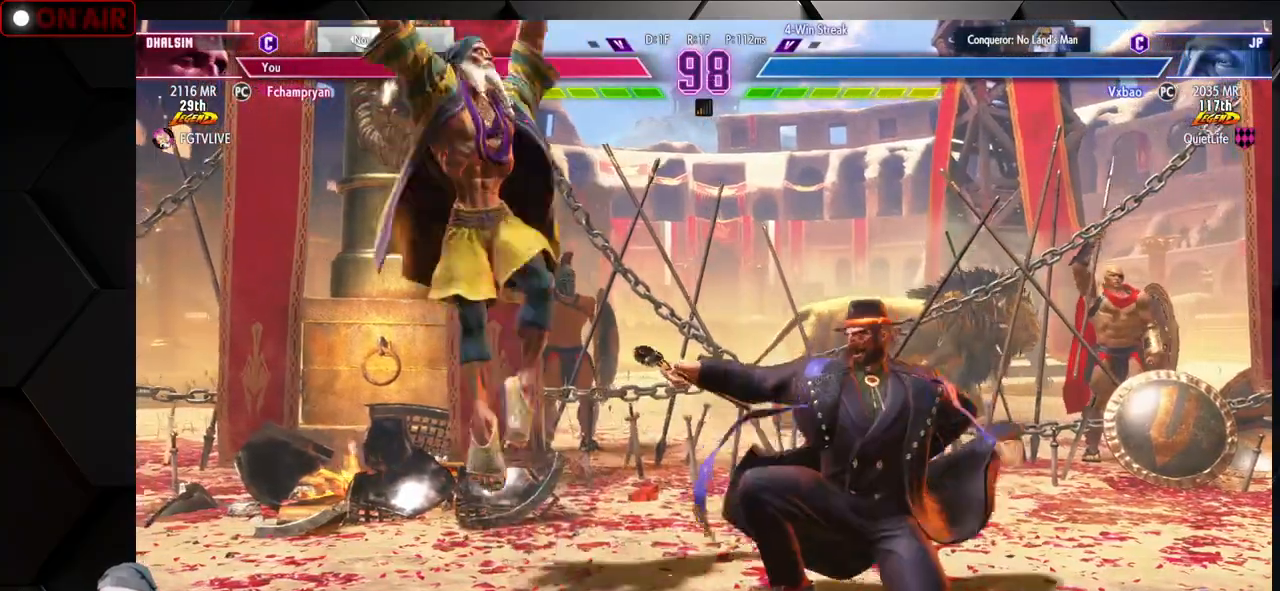
{"buttons": [], "left_stick": "center", "events": [[150, "left_stick", "center"]]}
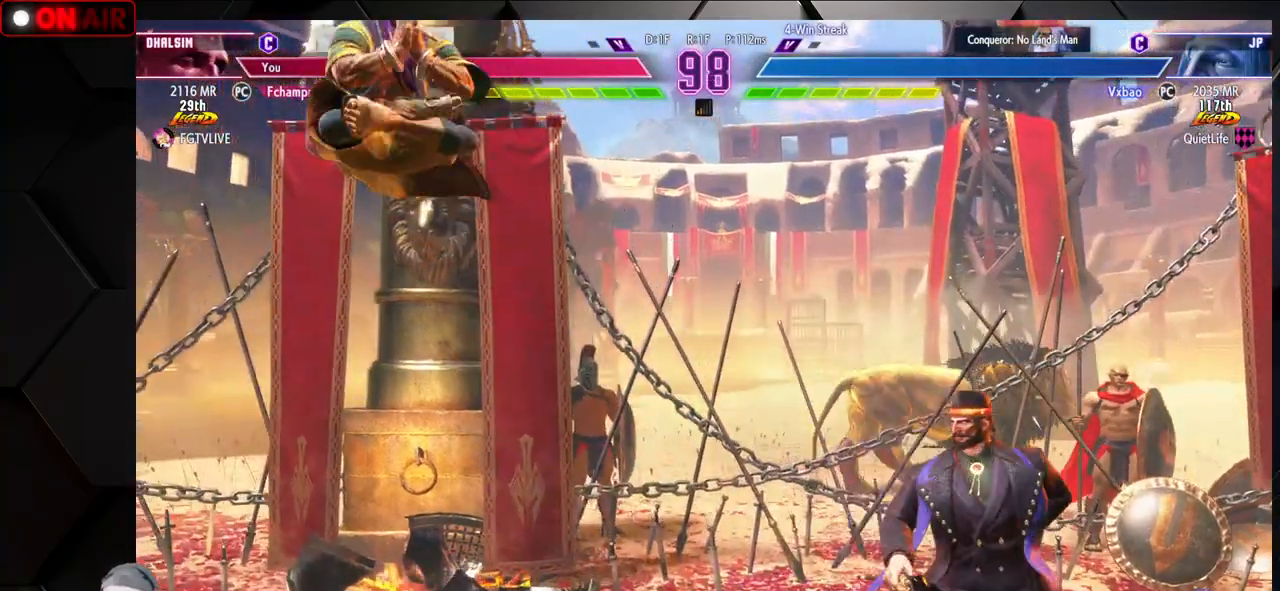
{"buttons": [], "left_stick": "center", "events": [[250, "left_stick", "down"], [283, "CROSS", "down"], [300, "CIRCLE", "down"], [383, "CROSS", "up"], [383, "left_stick", "center"], [400, "CIRCLE", "up"]]}
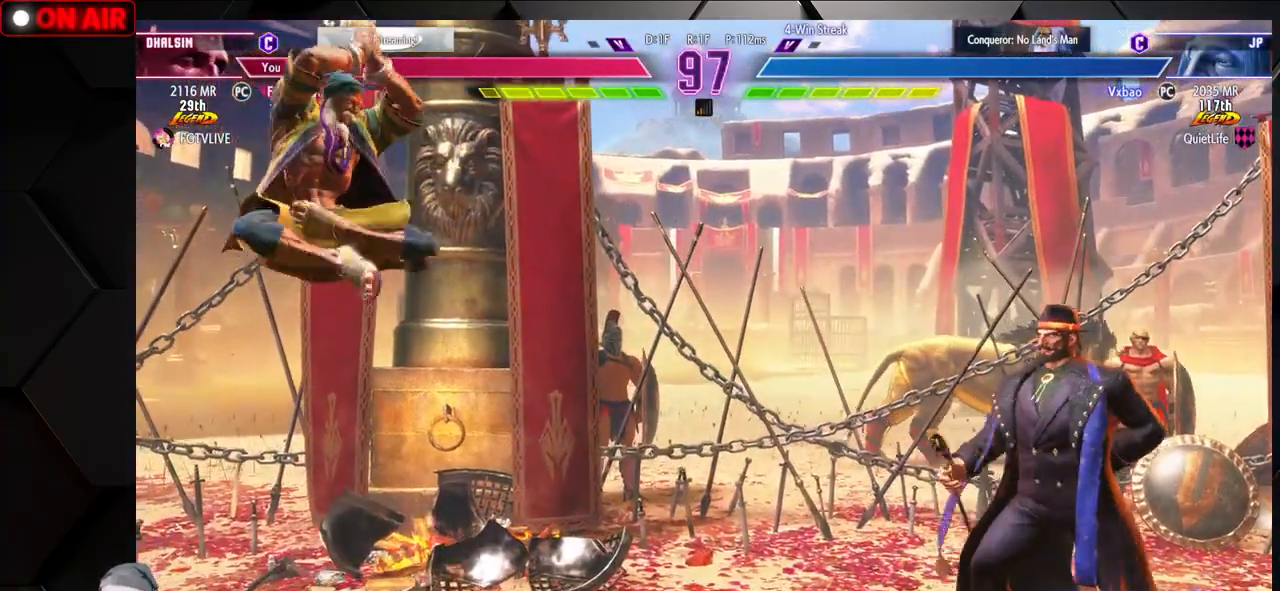
{"buttons": ["L1"], "left_stick": "right"}
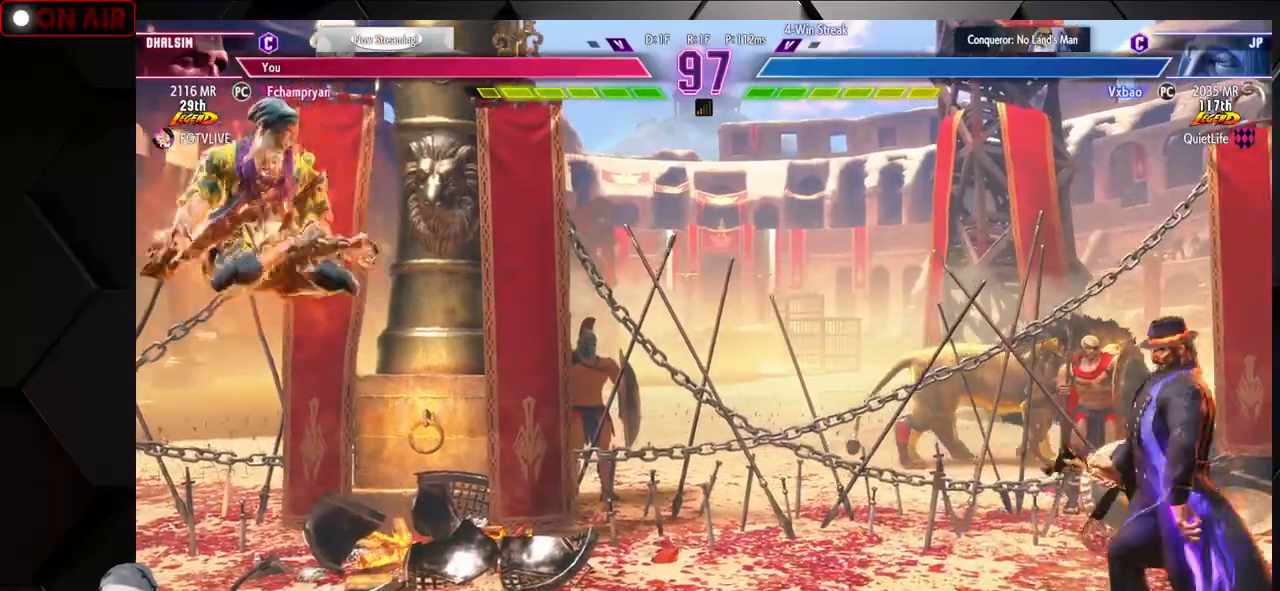
{"buttons": [], "left_stick": "center", "events": [[67, "L1", "up"], [150, "left_stick", "center"], [250, "R1", "down"], [283, "R1", "up"], [350, "R1", "down"], [467, "R1", "up"]]}
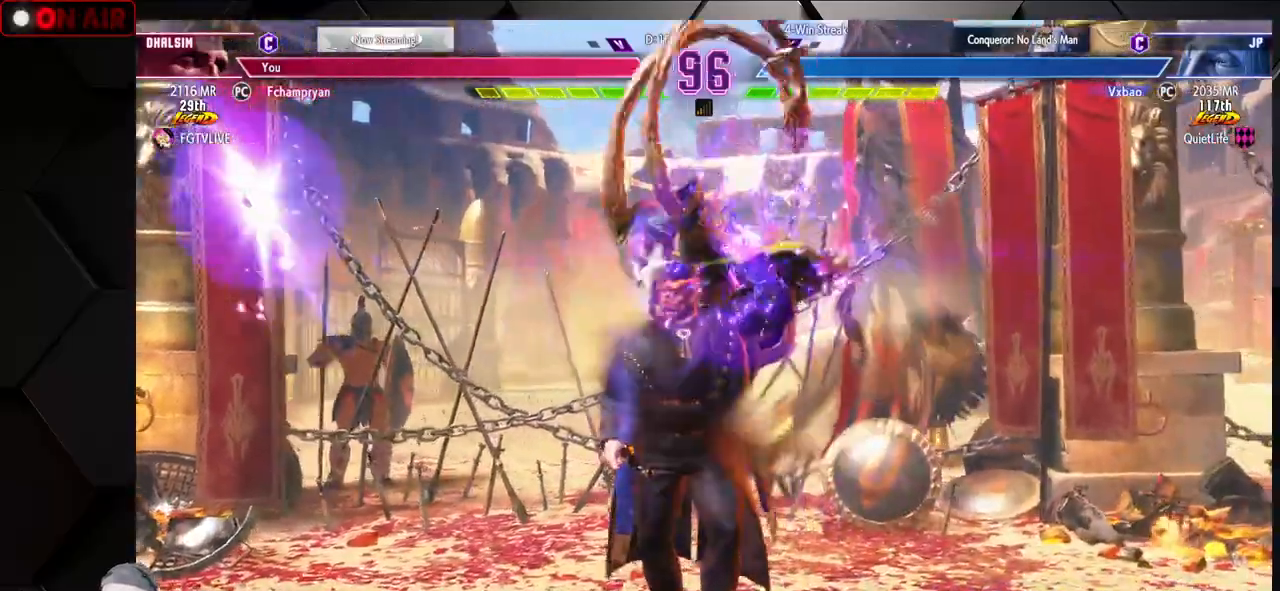
{"buttons": [], "left_stick": "down-left", "events": [[167, "left_stick", "down-right"], [333, "R1", "down"], [367, "R1", "up"], [383, "R1", "down"], [450, "R1", "up"], [483, "left_stick", "down-left"]]}
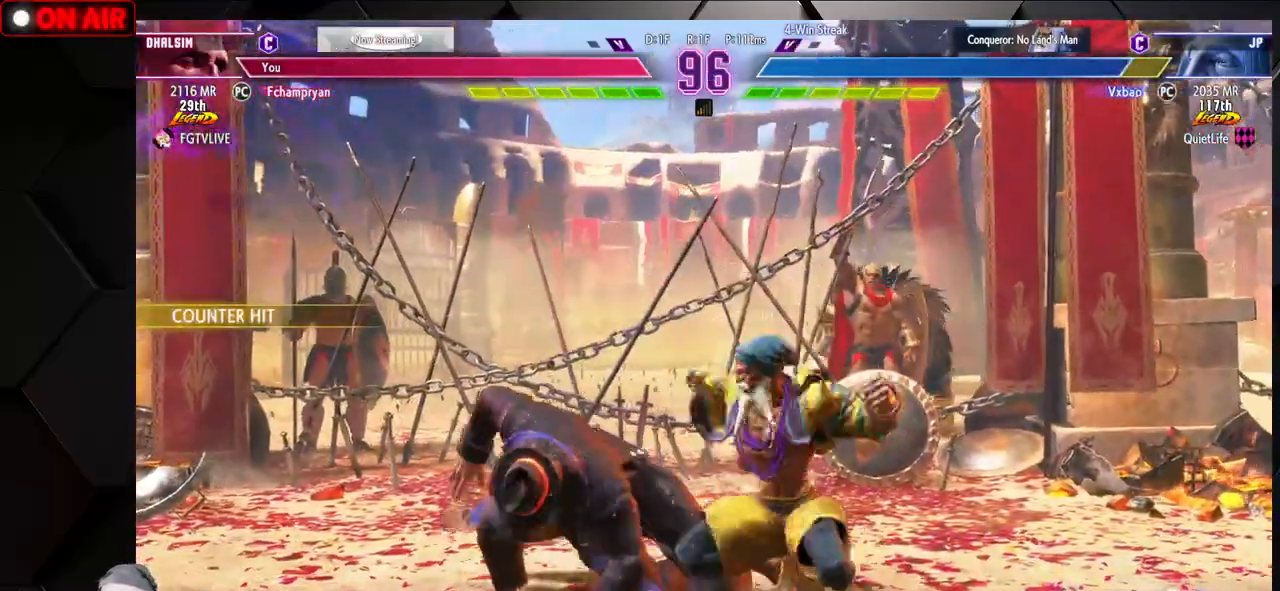
{"buttons": [], "left_stick": "center", "events": [[83, "left_stick", "down-right"], [150, "left_stick", "up-right"], [167, "SQUARE", "down"], [167, "TRIANGLE", "down"], [217, "left_stick", "center"], [233, "TRIANGLE", "up"], [250, "SQUARE", "up"], [367, "TRIANGLE", "down"], [400, "TRIANGLE", "up"], [433, "TRIANGLE", "down"], [483, "TRIANGLE", "up"]]}
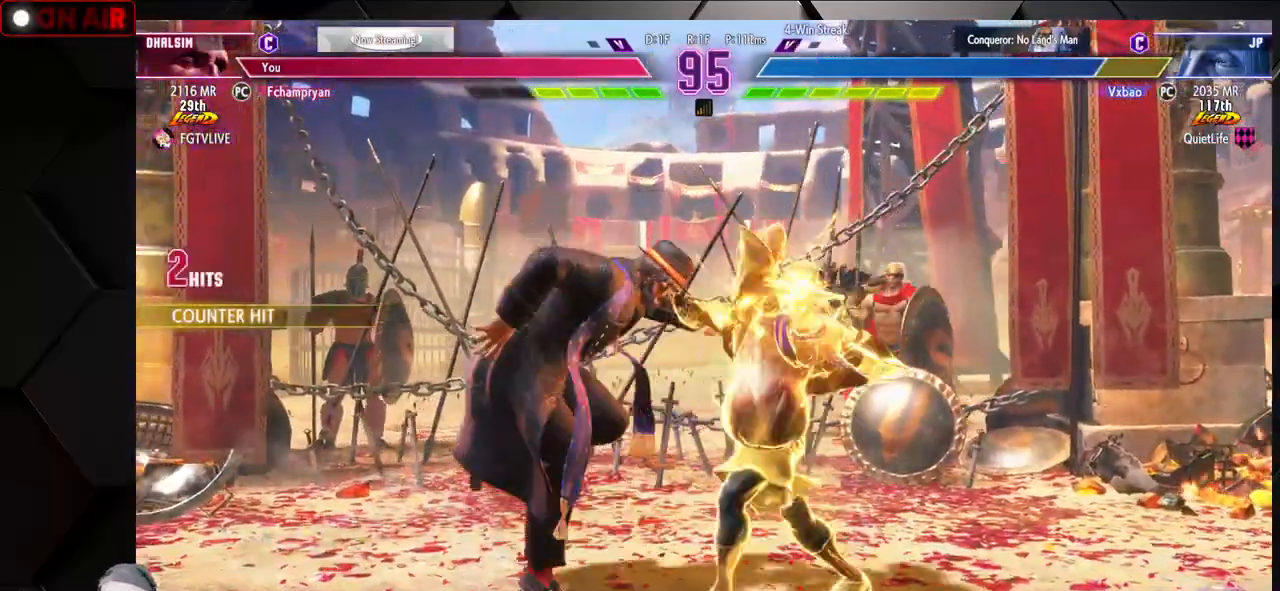
{"buttons": [], "left_stick": "center", "events": [[67, "TRIANGLE", "down"], [100, "TRIANGLE", "up"], [117, "TRIANGLE", "down"], [167, "TRIANGLE", "up"], [233, "TRIANGLE", "down"], [300, "TRIANGLE", "up"], [383, "TRIANGLE", "down"], [450, "TRIANGLE", "up"]]}